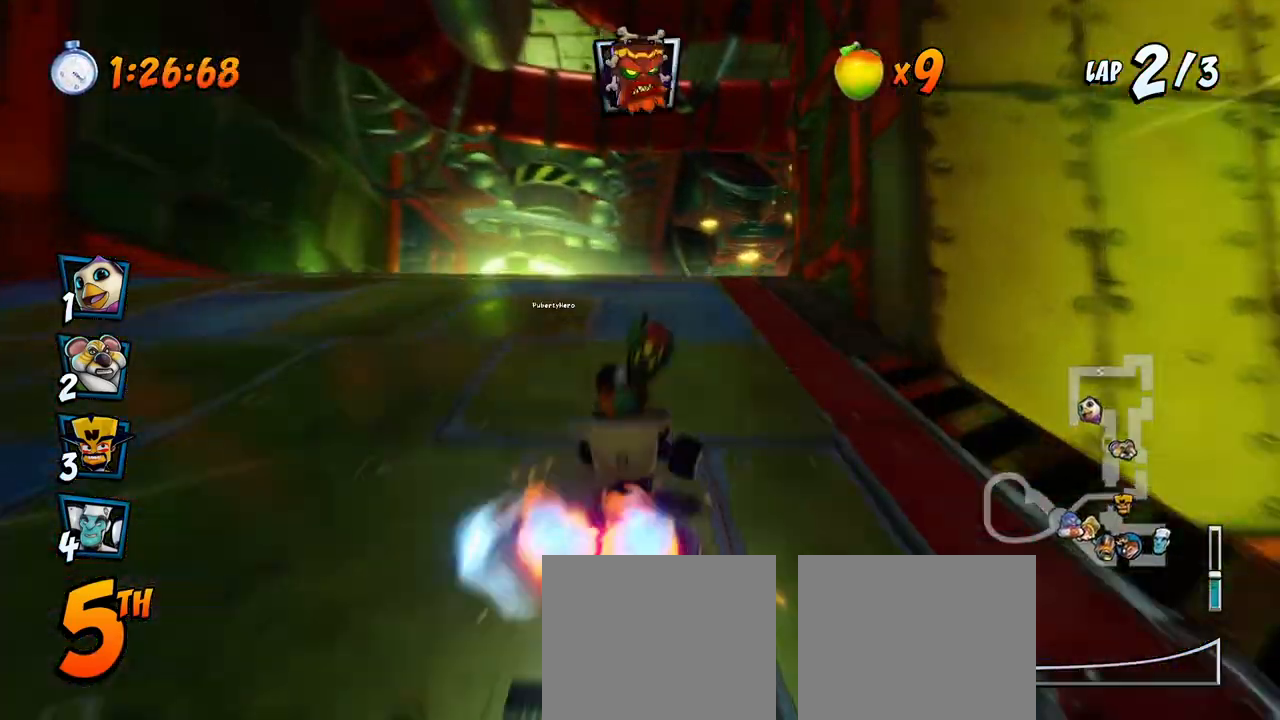
Gameplay with a controller (PlayStation layout); each line is a JSON object with the inputs held at the frame after it. "events" lists button and stick changes between this image and that frame as [ms after this image, input, new state], when the widget could be followed in between. Not read: right_stick.
{"buttons": ["CROSS"], "left_stick": "center", "events": [[50, "DPAD_UP", "up"], [100, "R2", "down"], [250, "DPAD_RIGHT", "up"], [250, "R2", "up"]]}
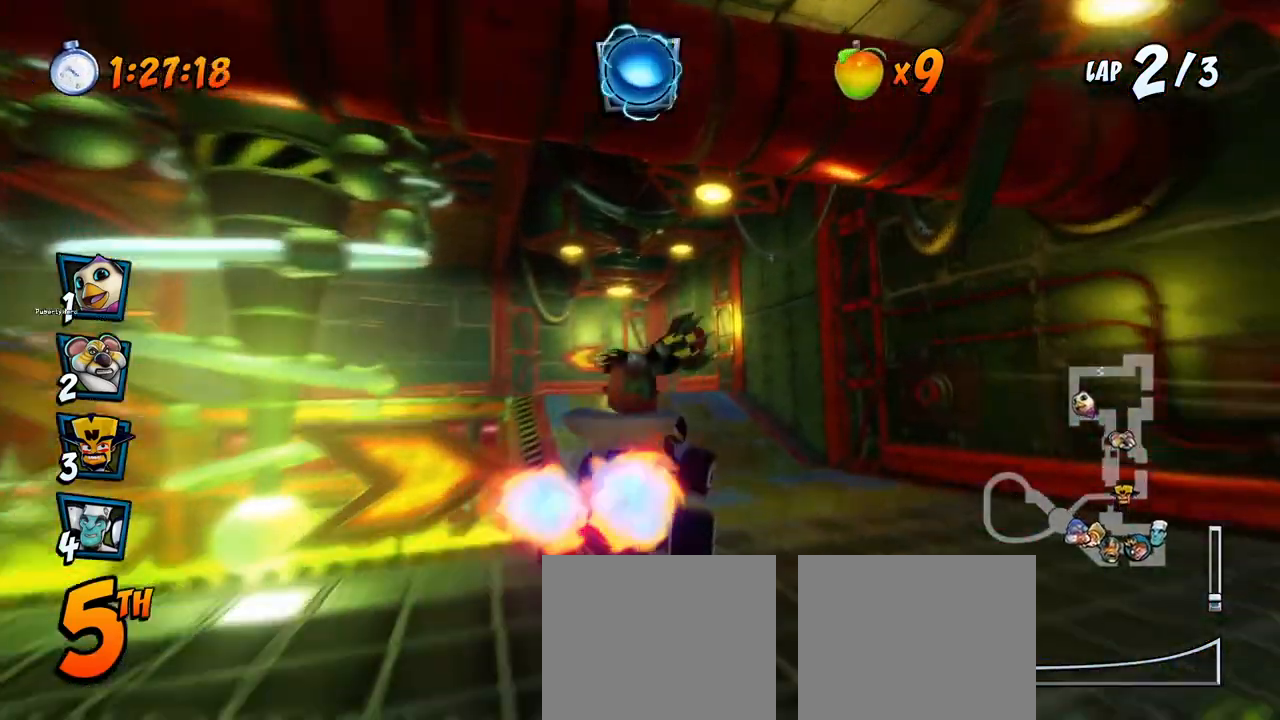
{"buttons": ["CROSS", "DPAD_LEFT"], "left_stick": "center", "events": [[33, "DPAD_LEFT", "down"], [217, "DPAD_LEFT", "up"], [400, "DPAD_LEFT", "down"]]}
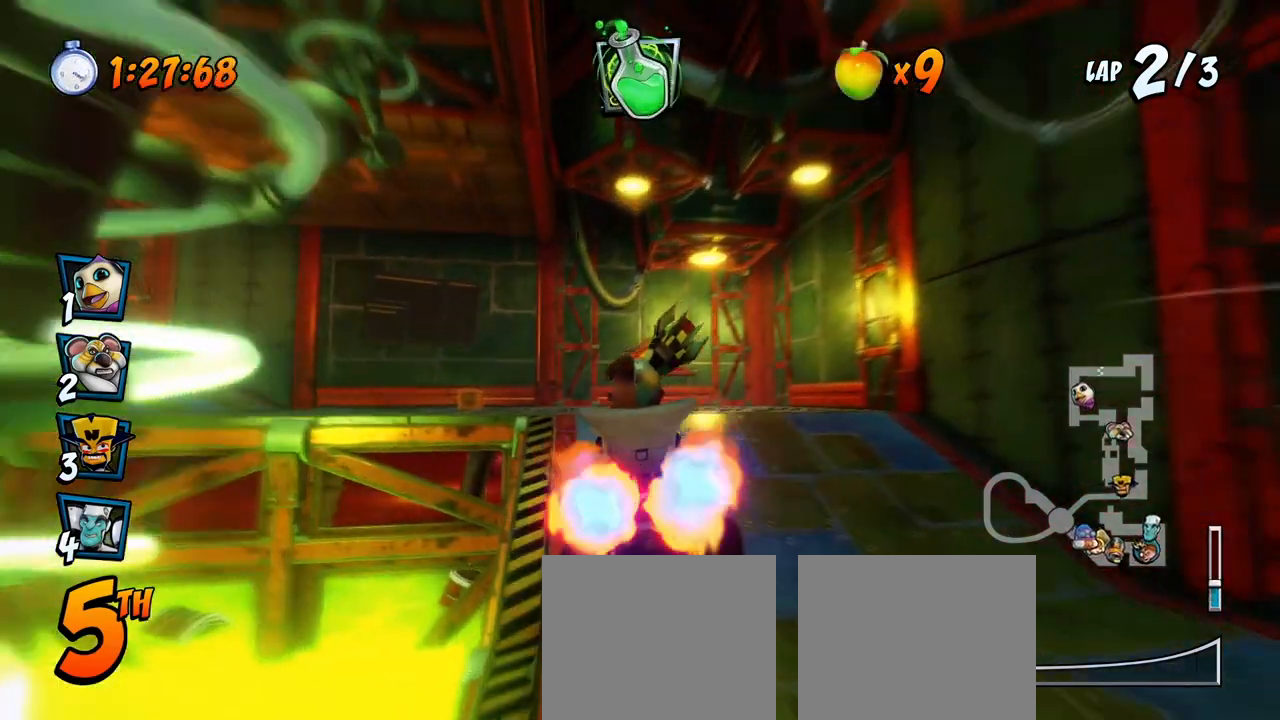
{"buttons": ["SQUARE", "R2", "DPAD_DOWN", "DPAD_LEFT"], "left_stick": "center", "events": [[117, "DPAD_DOWN", "down"], [283, "R2", "down"], [300, "CROSS", "up"], [300, "SQUARE", "down"]]}
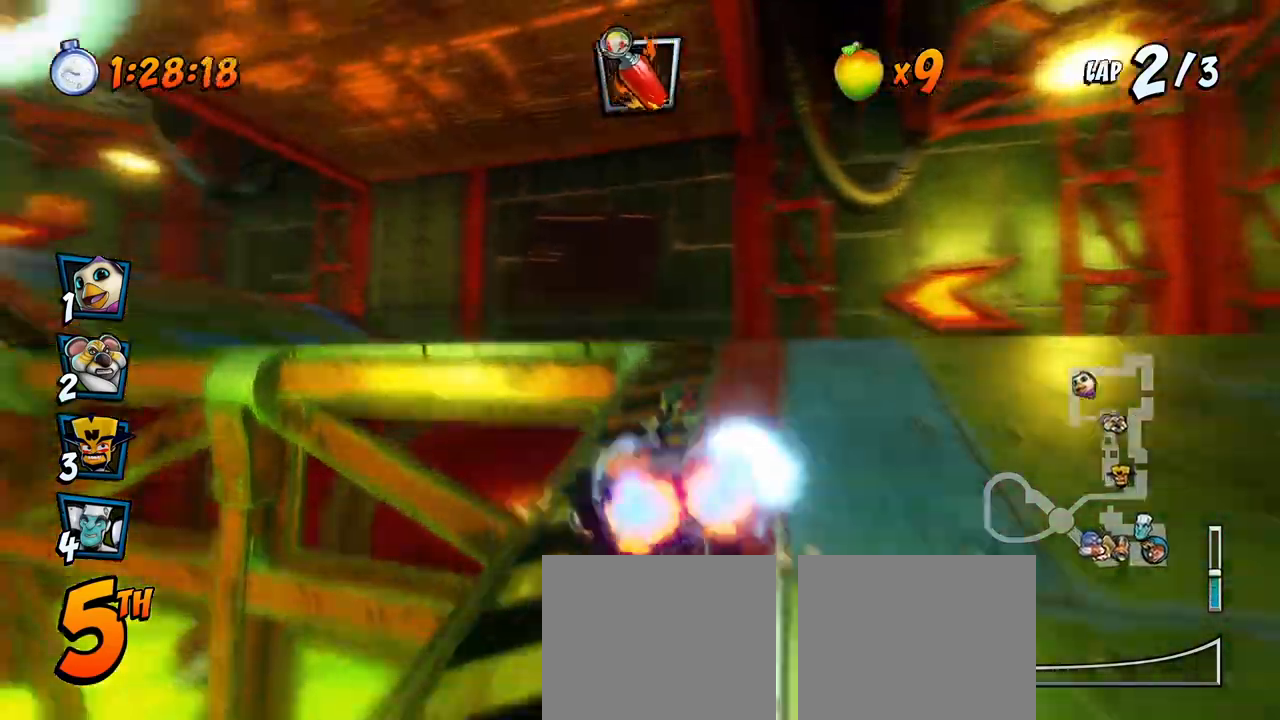
{"buttons": ["CROSS"], "left_stick": "center", "events": [[233, "CROSS", "down"], [233, "R2", "up"], [250, "SQUARE", "up"], [400, "DPAD_DOWN", "up"], [417, "DPAD_LEFT", "up"]]}
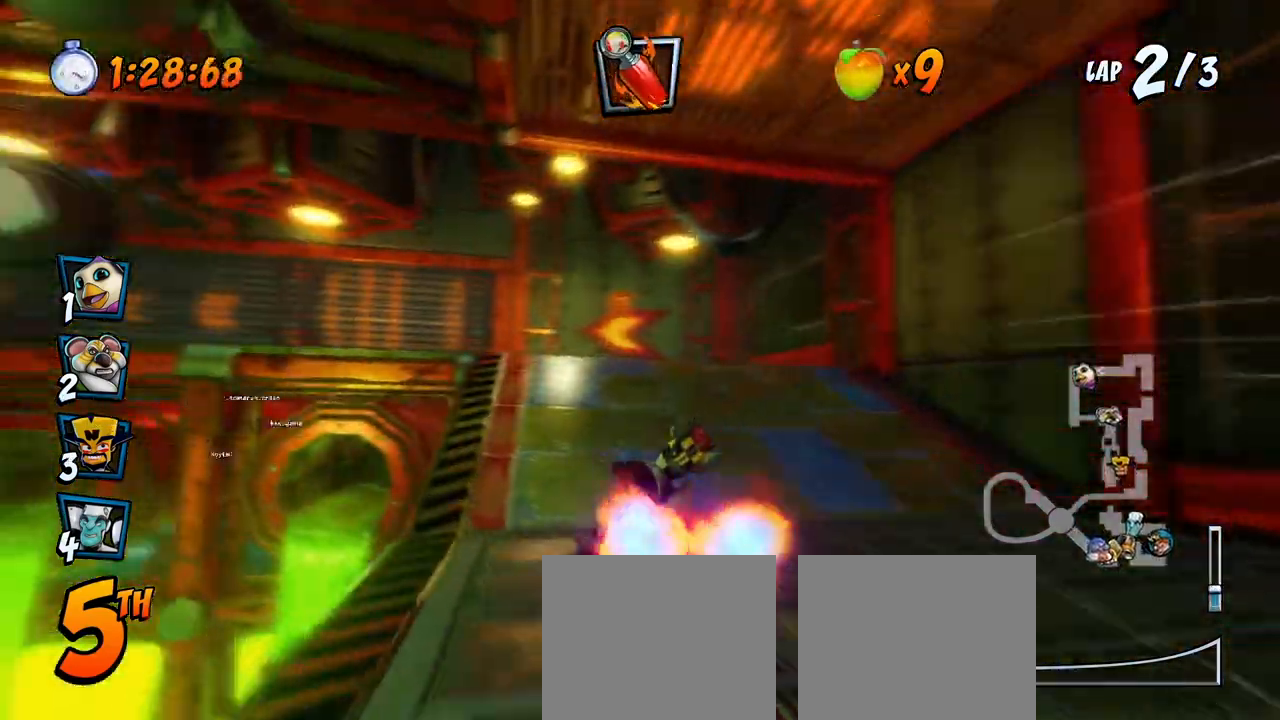
{"buttons": ["SQUARE", "R2", "DPAD_DOWN", "DPAD_LEFT"], "left_stick": "center", "events": [[67, "DPAD_LEFT", "down"], [150, "DPAD_DOWN", "down"], [317, "R2", "down"], [317, "SQUARE", "down"], [333, "CROSS", "up"]]}
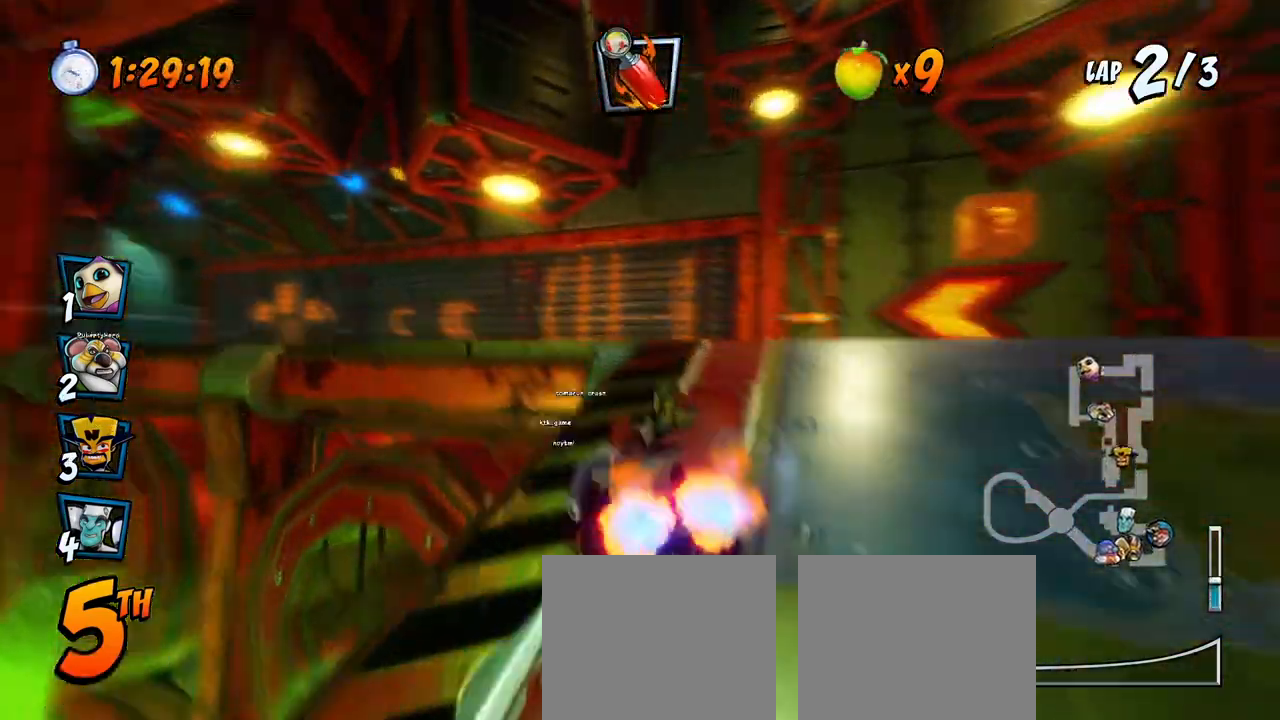
{"buttons": ["CROSS"], "left_stick": "center", "events": [[183, "CROSS", "down"], [183, "R2", "up"], [200, "SQUARE", "up"], [283, "DPAD_DOWN", "up"], [300, "DPAD_LEFT", "up"]]}
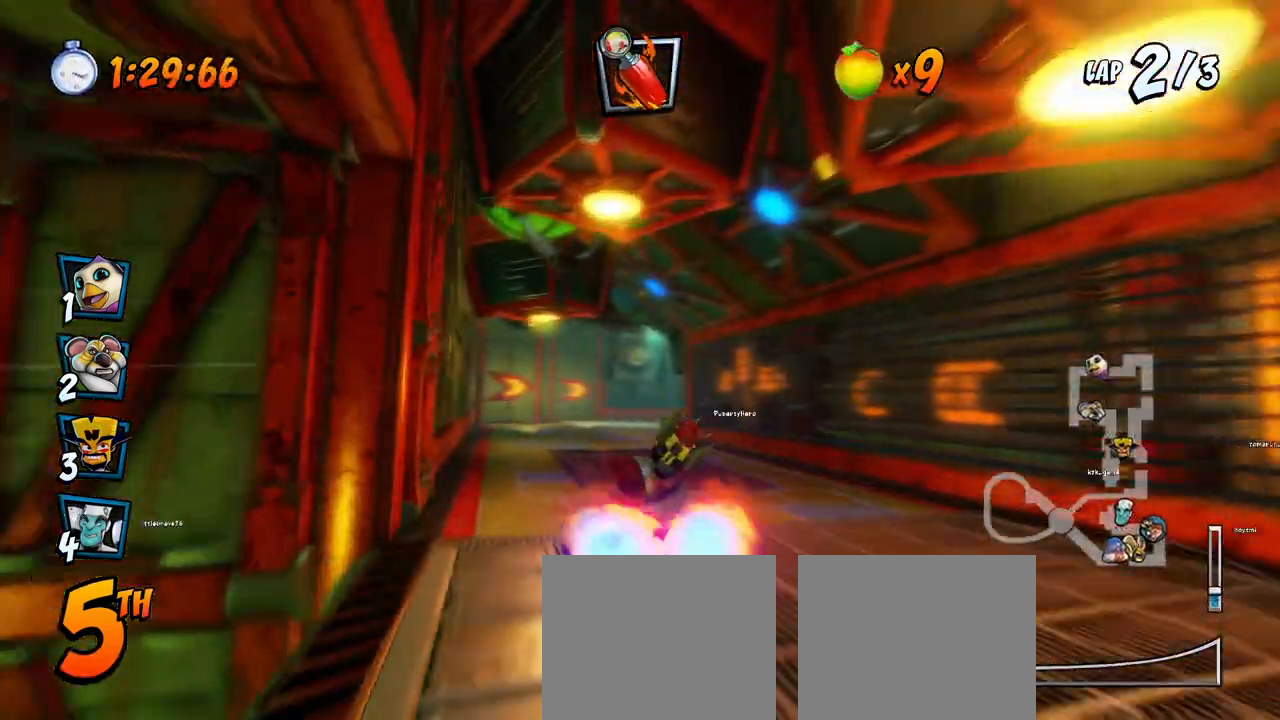
{"buttons": ["CROSS"], "left_stick": "center", "events": []}
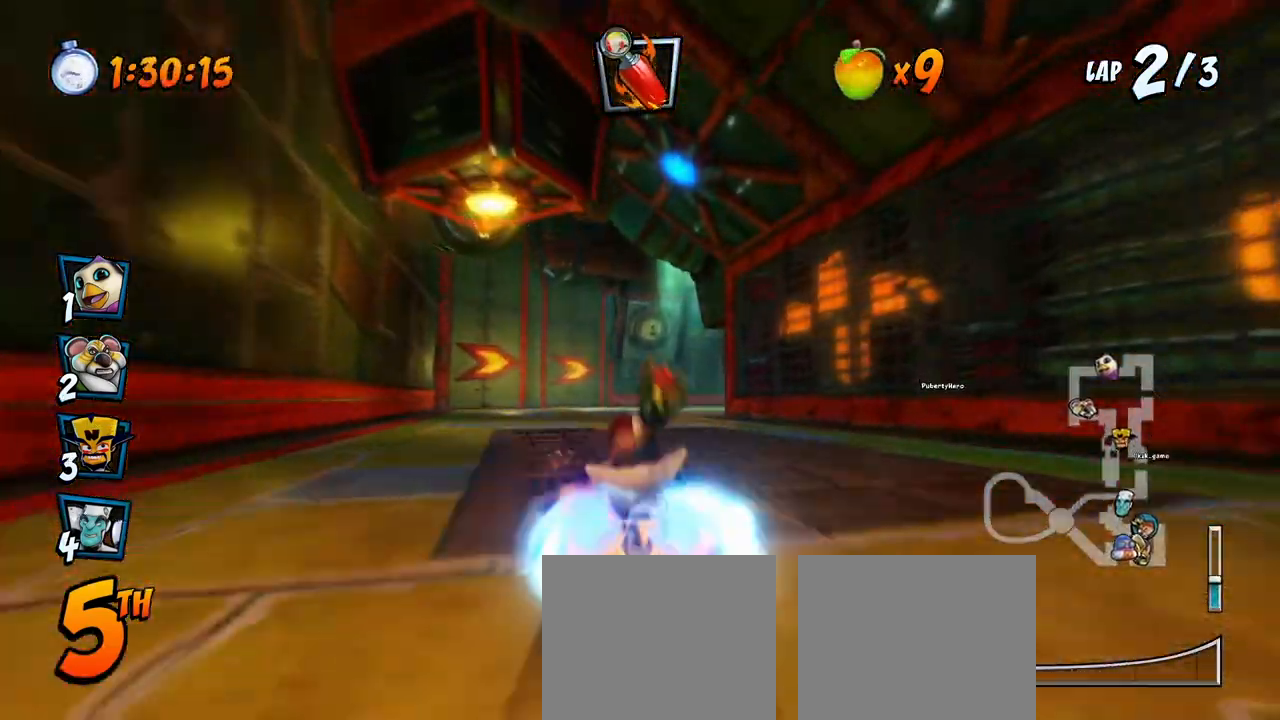
{"buttons": ["CROSS", "DPAD_DOWN", "DPAD_RIGHT"], "left_stick": "center", "events": [[283, "DPAD_DOWN", "down"], [283, "DPAD_RIGHT", "down"]]}
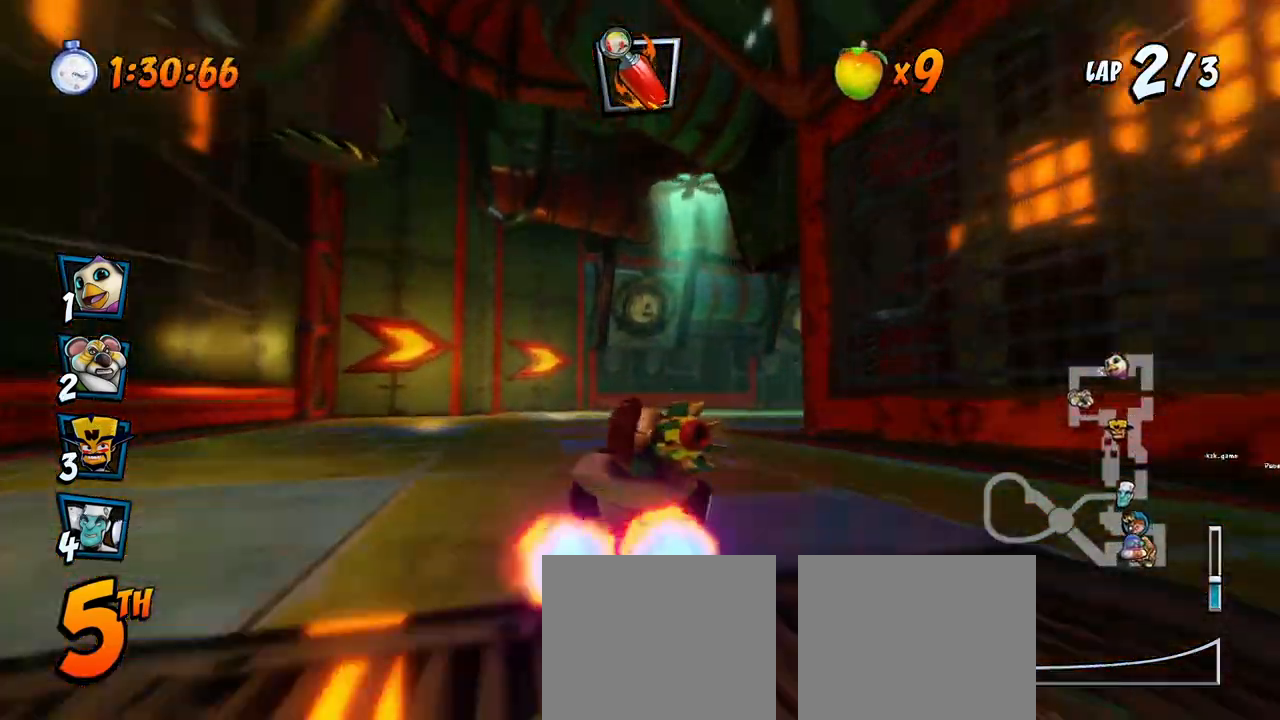
{"buttons": ["CROSS"], "left_stick": "center", "events": [[33, "R2", "down"], [50, "CROSS", "up"], [50, "SQUARE", "down"], [333, "R2", "up"], [350, "CROSS", "down"], [383, "SQUARE", "up"], [500, "DPAD_DOWN", "up"], [500, "DPAD_RIGHT", "up"]]}
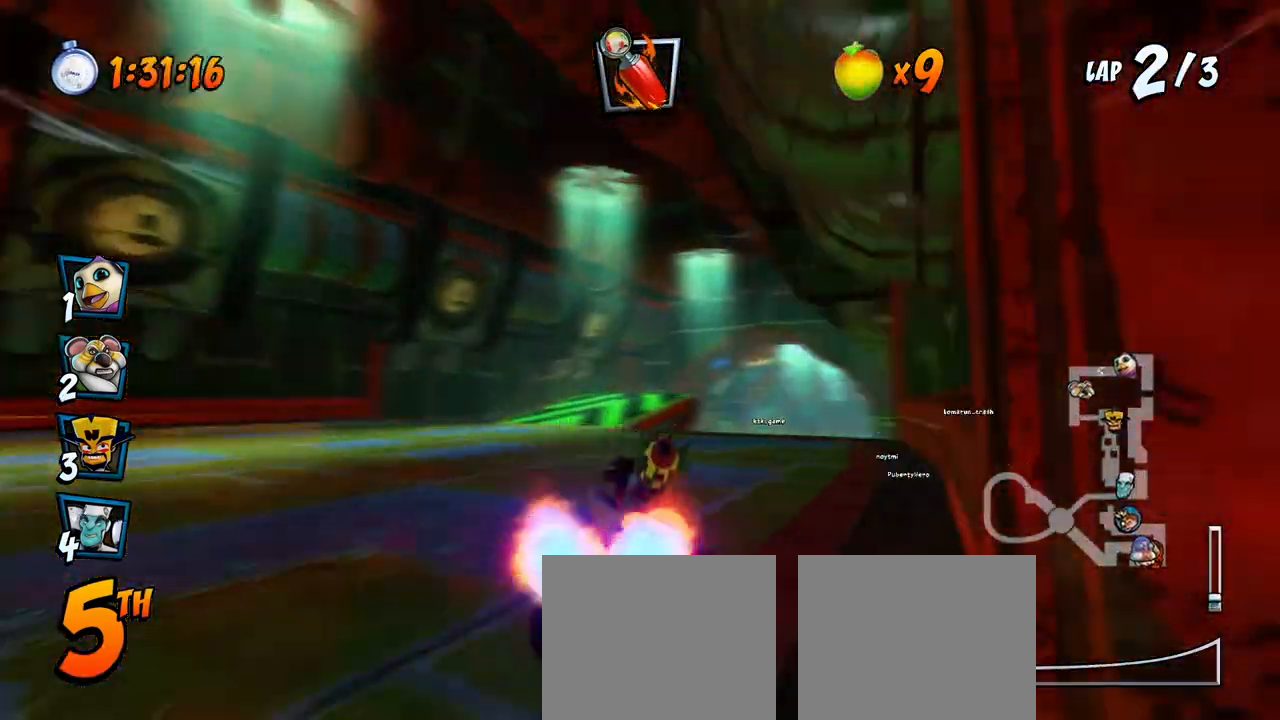
{"buttons": ["CROSS", "R2"], "left_stick": "center", "events": [[283, "DPAD_RIGHT", "down"], [417, "DPAD_RIGHT", "up"], [433, "R2", "down"]]}
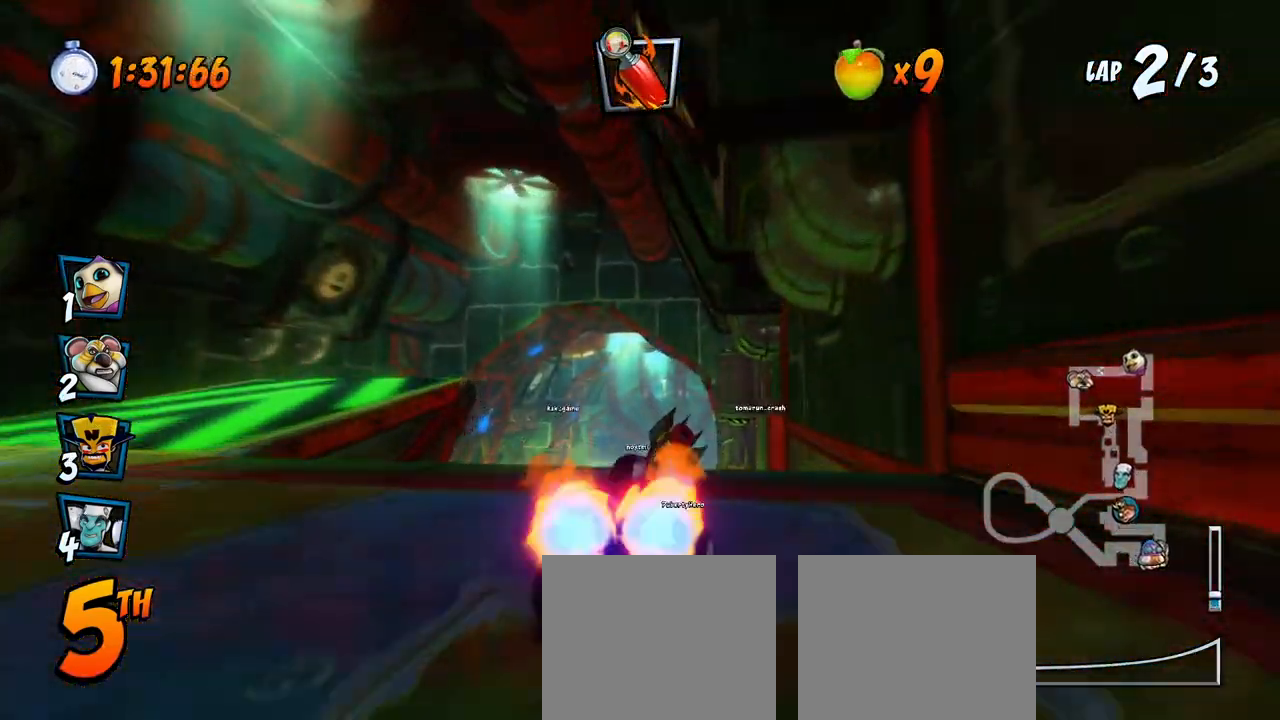
{"buttons": ["CROSS"], "left_stick": "center", "events": [[67, "R2", "up"]]}
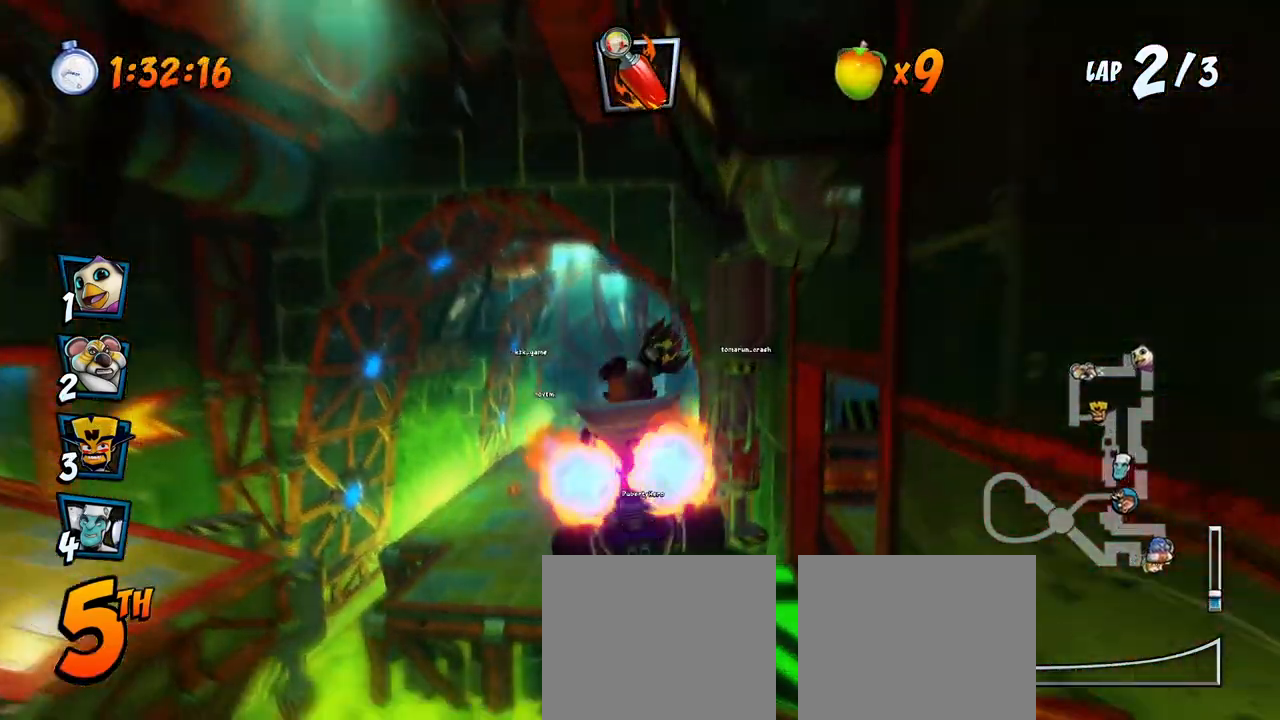
{"buttons": ["CROSS", "R2"], "left_stick": "center", "events": [[300, "DPAD_LEFT", "down"], [450, "R2", "down"], [483, "DPAD_LEFT", "up"]]}
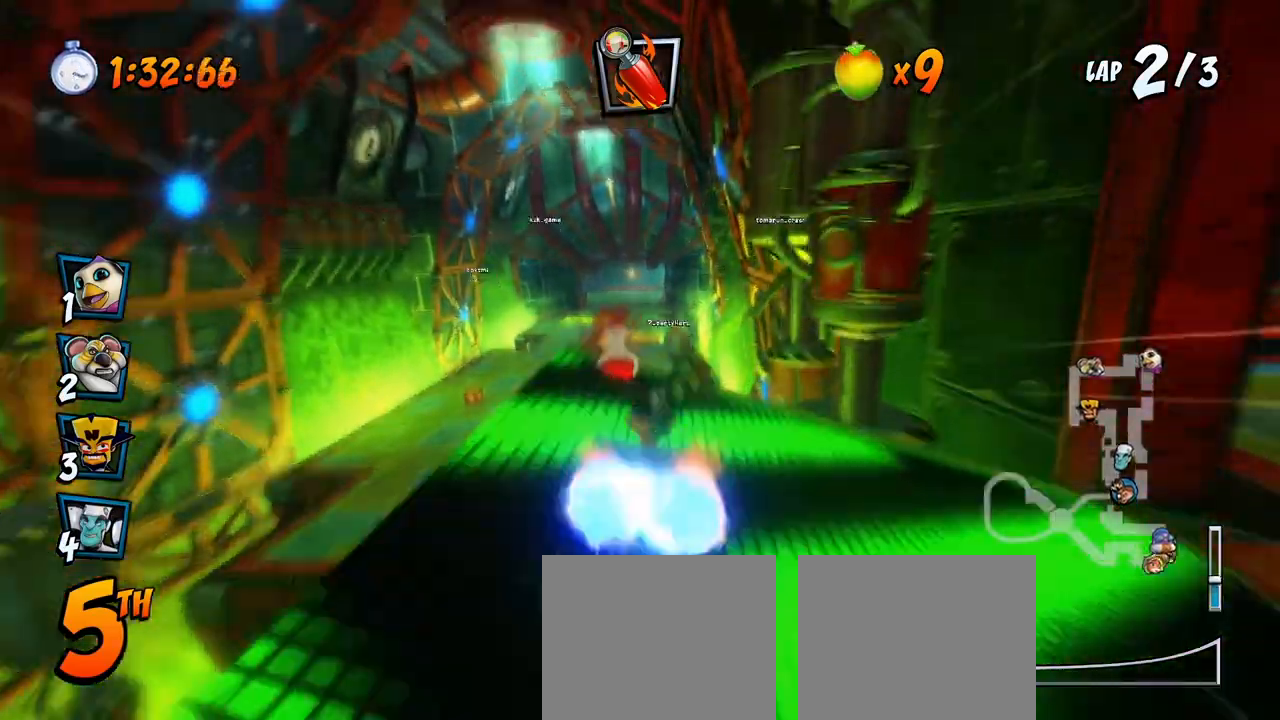
{"buttons": ["CROSS"], "left_stick": "center", "events": [[67, "R2", "up"]]}
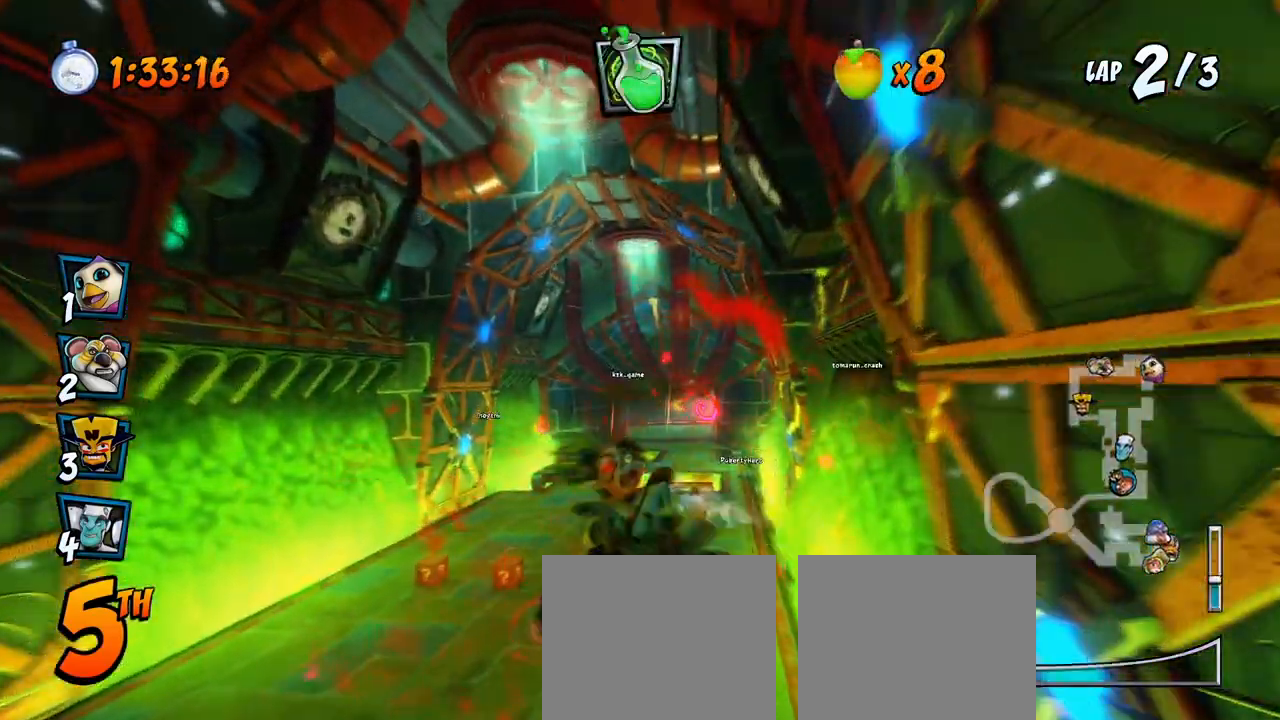
{"buttons": ["CROSS"], "left_stick": "center", "events": []}
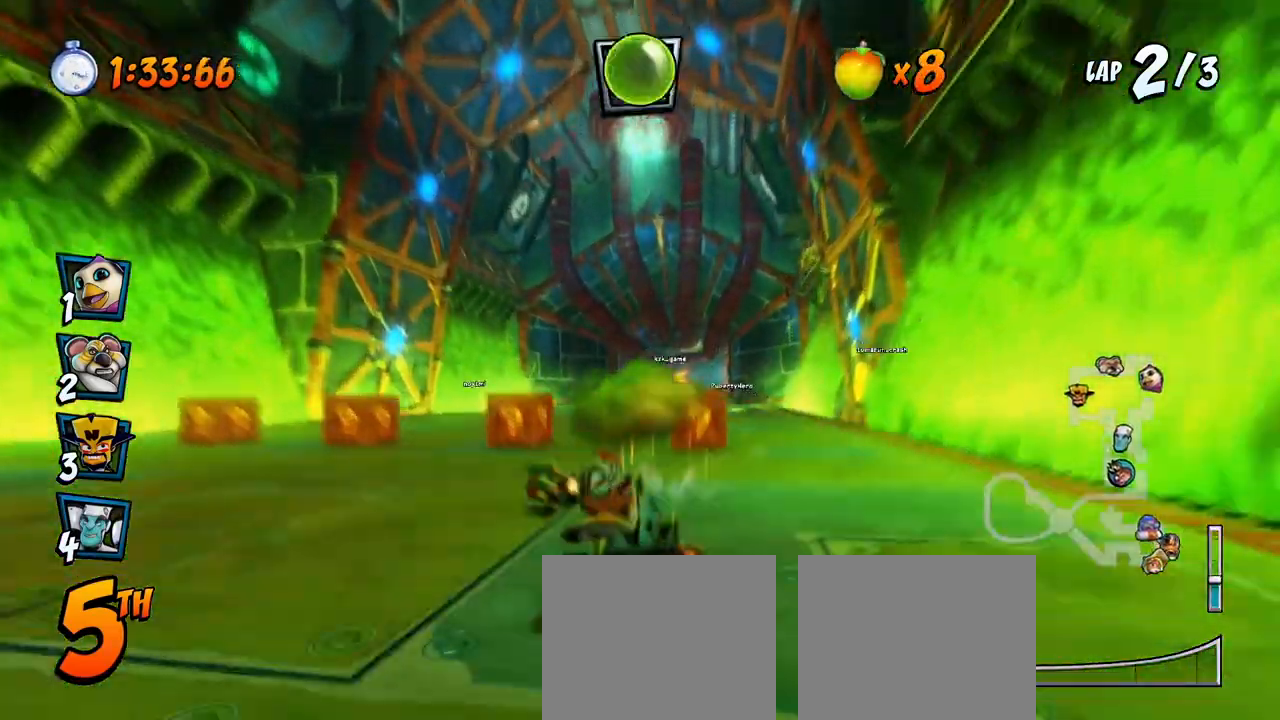
{"buttons": ["CROSS", "DPAD_LEFT"], "left_stick": "center", "events": [[217, "DPAD_LEFT", "down"]]}
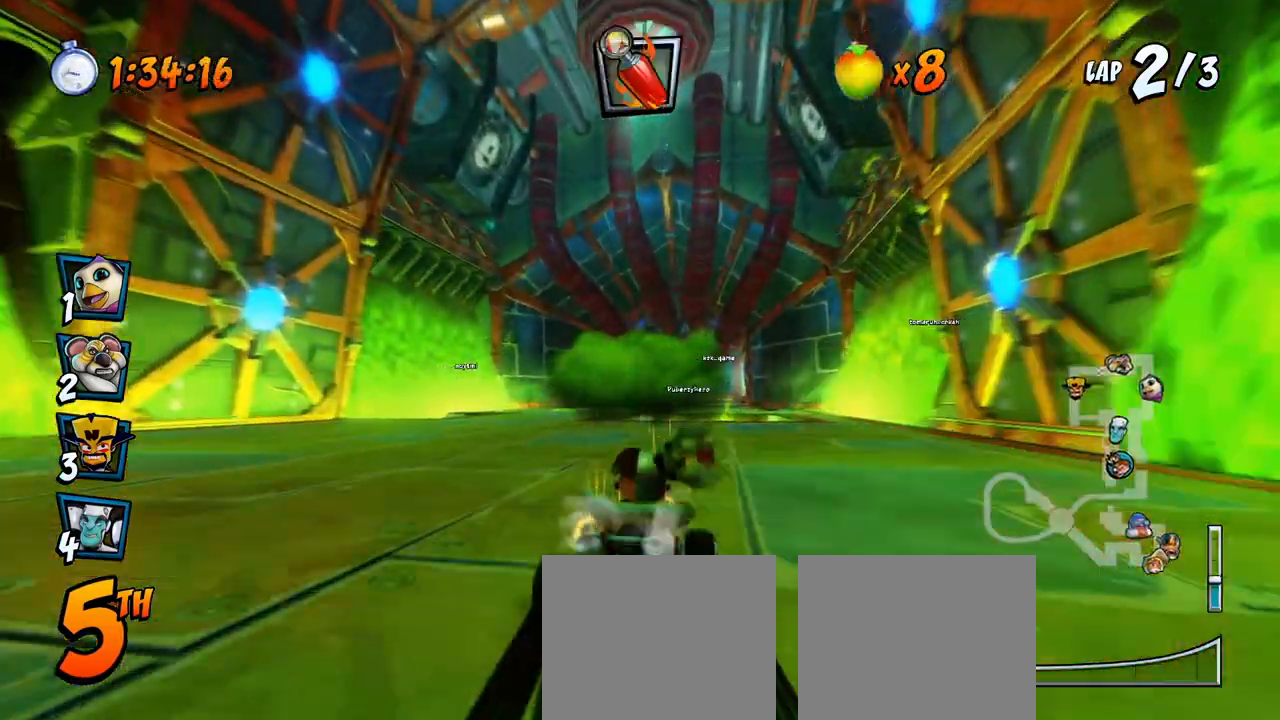
{"buttons": ["CROSS"], "left_stick": "center", "events": [[183, "DPAD_DOWN", "down"], [267, "R2", "down"], [283, "SQUARE", "down"], [367, "DPAD_DOWN", "up"], [383, "DPAD_LEFT", "up"], [400, "R2", "up"], [400, "SQUARE", "up"]]}
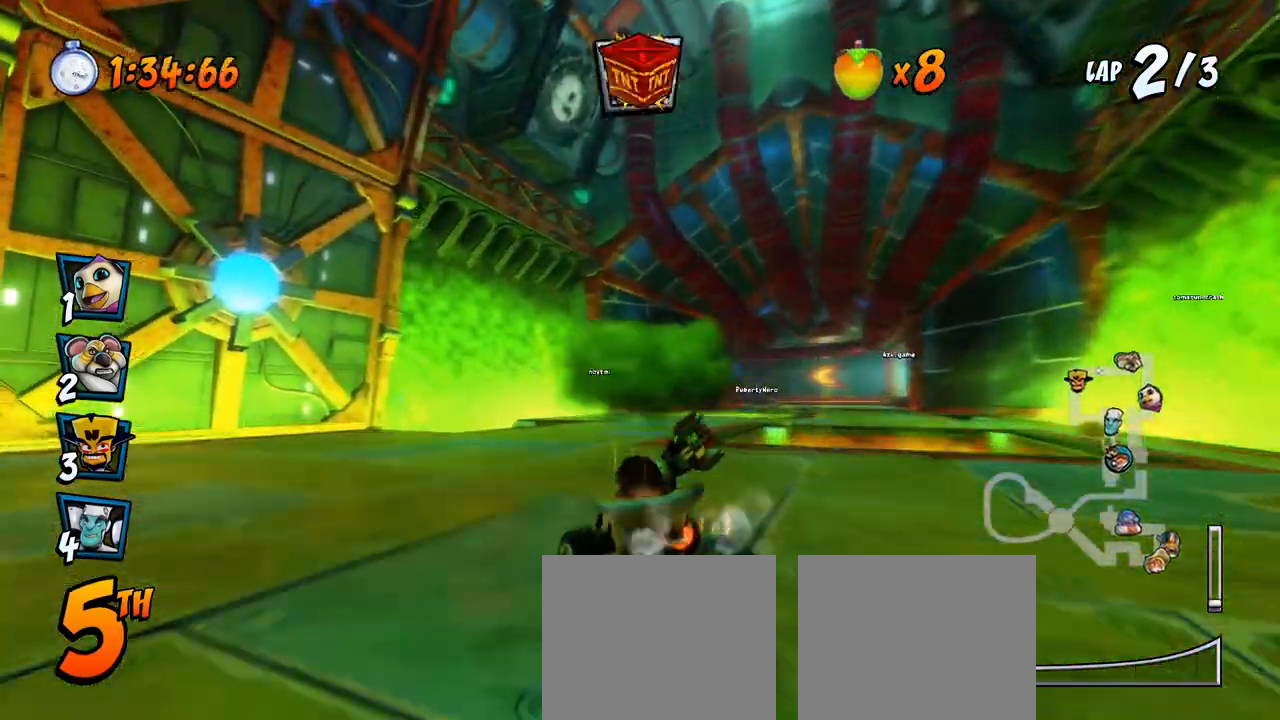
{"buttons": ["CROSS"], "left_stick": "center", "events": [[83, "DPAD_DOWN", "down"], [83, "DPAD_RIGHT", "down"], [283, "CROSS", "up"], [283, "R2", "down"], [283, "SQUARE", "down"], [450, "DPAD_DOWN", "up"], [450, "DPAD_RIGHT", "up"], [450, "R2", "up"], [483, "CROSS", "down"], [483, "SQUARE", "up"]]}
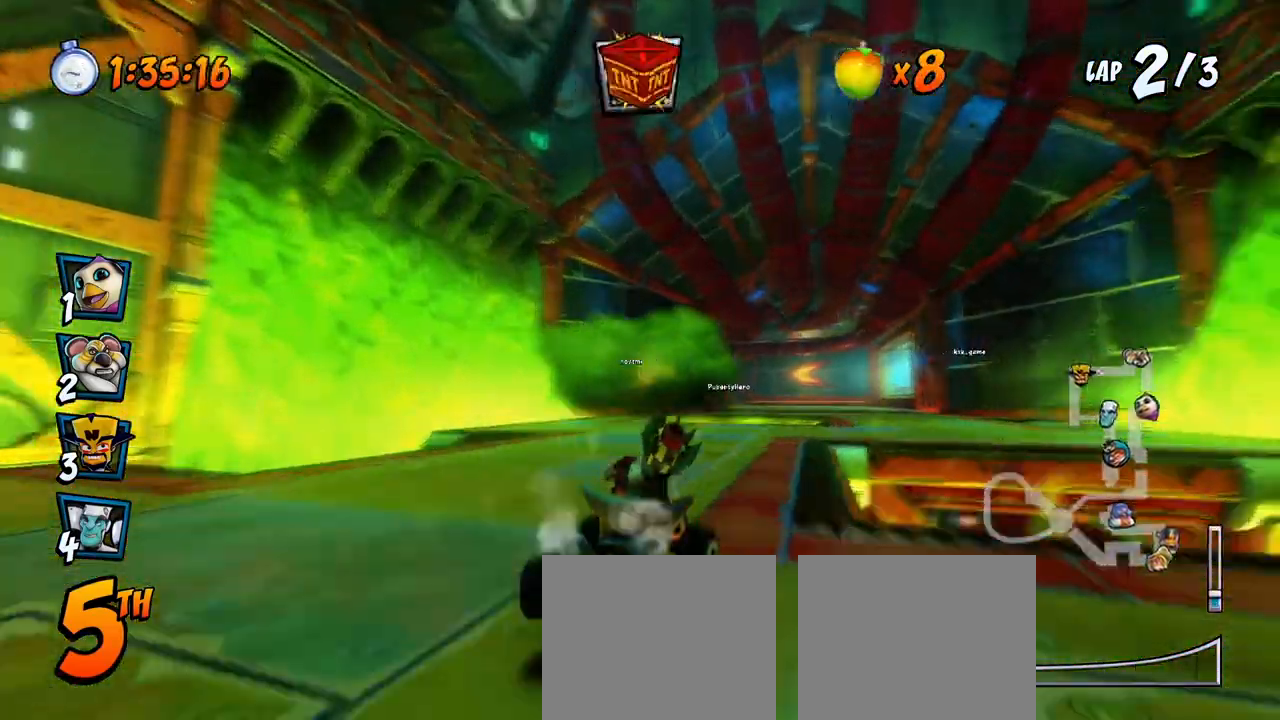
{"buttons": ["CROSS", "R2"], "left_stick": "center", "events": [[267, "DPAD_RIGHT", "down"], [317, "R2", "down"], [500, "DPAD_RIGHT", "up"]]}
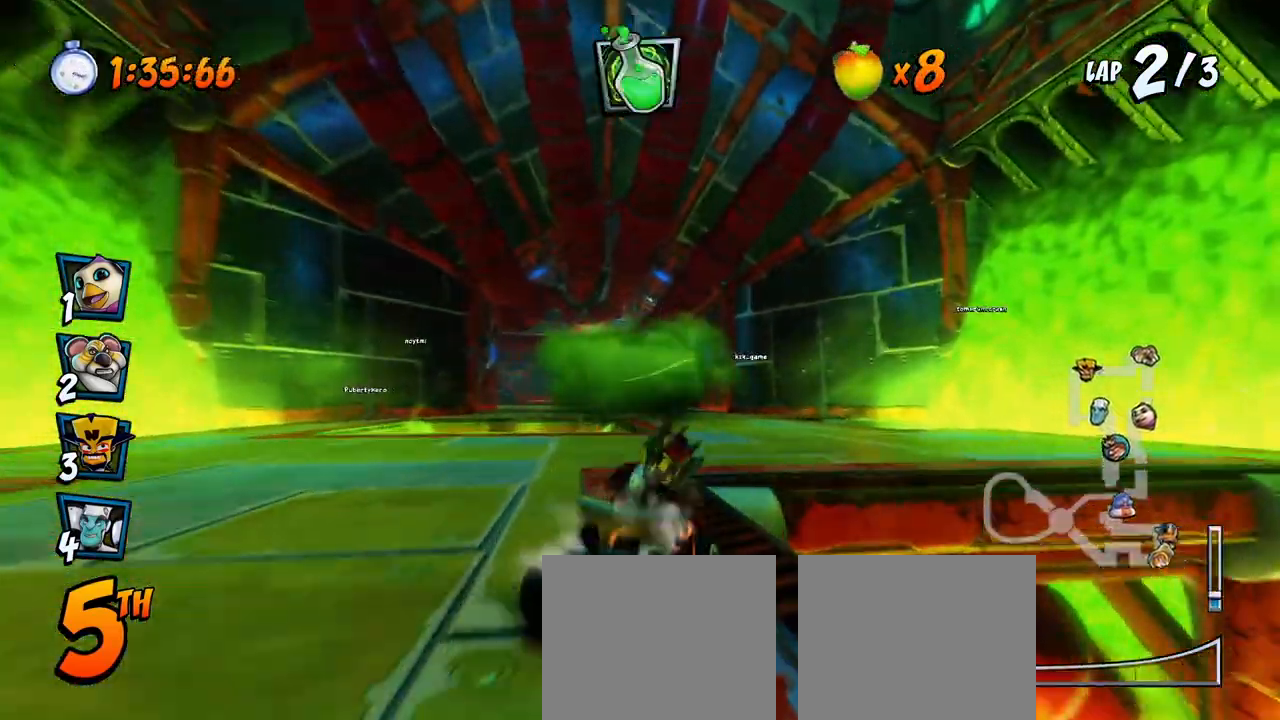
{"buttons": ["CROSS", "R2", "DPAD_RIGHT"], "left_stick": "center", "events": [[100, "DPAD_LEFT", "down"], [483, "DPAD_DOWN", "down"], [500, "DPAD_DOWN", "up"], [500, "DPAD_LEFT", "up"], [500, "DPAD_RIGHT", "down"]]}
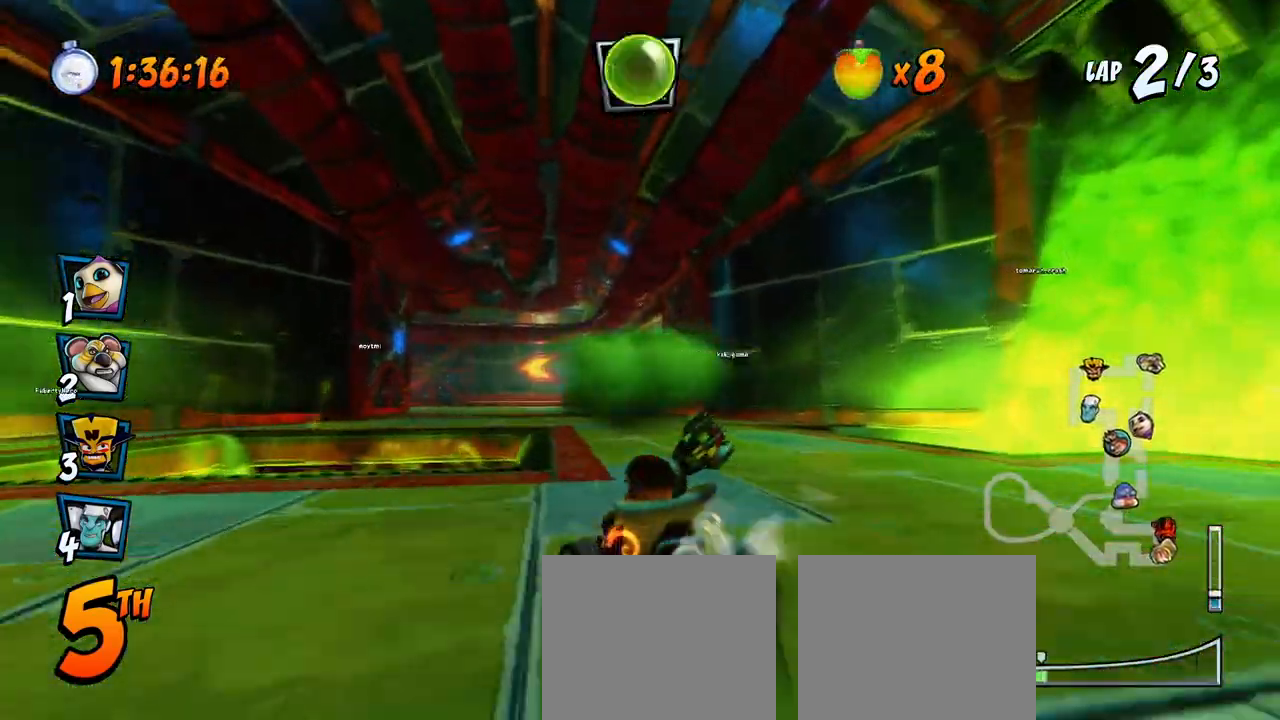
{"buttons": ["CROSS", "R2", "DPAD_RIGHT"], "left_stick": "center", "events": [[33, "DPAD_DOWN", "down"], [150, "DPAD_DOWN", "up"], [417, "DPAD_DOWN", "down"], [500, "DPAD_DOWN", "up"]]}
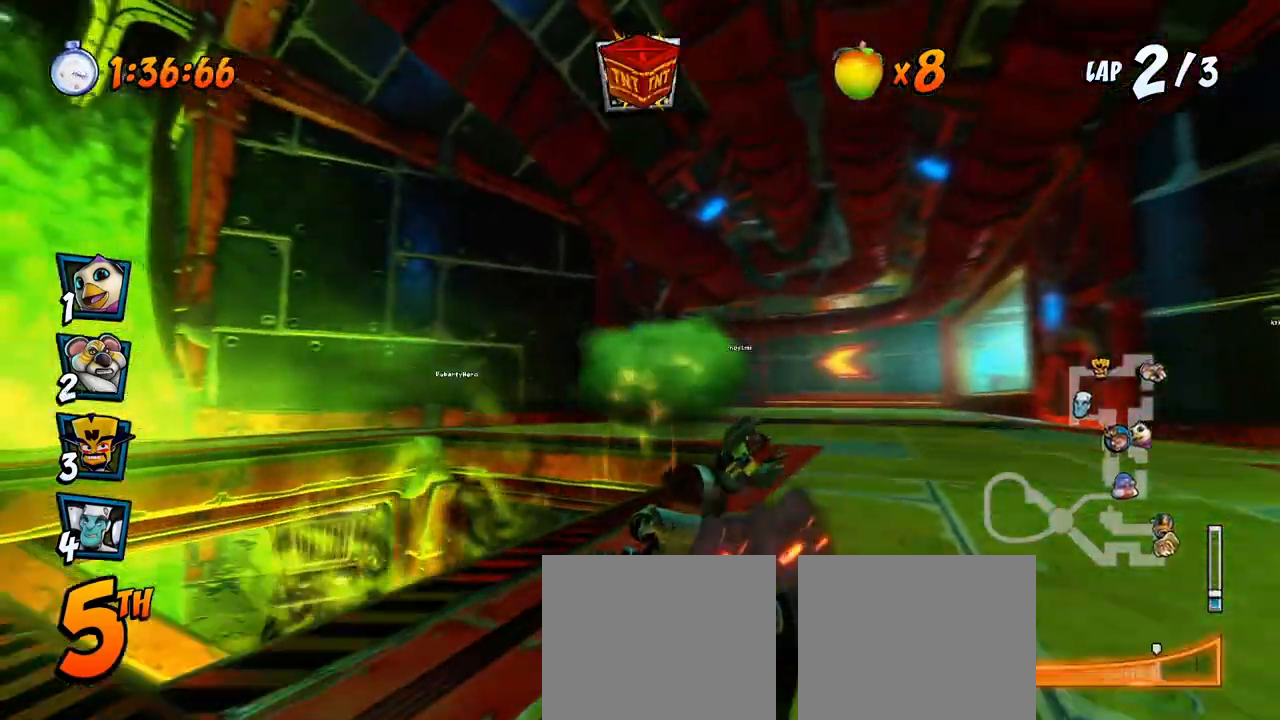
{"buttons": ["CROSS", "R2", "DPAD_RIGHT"], "left_stick": "center", "events": [[83, "DPAD_DOWN", "down"], [117, "L1", "down"], [133, "DPAD_DOWN", "up"], [267, "L1", "up"]]}
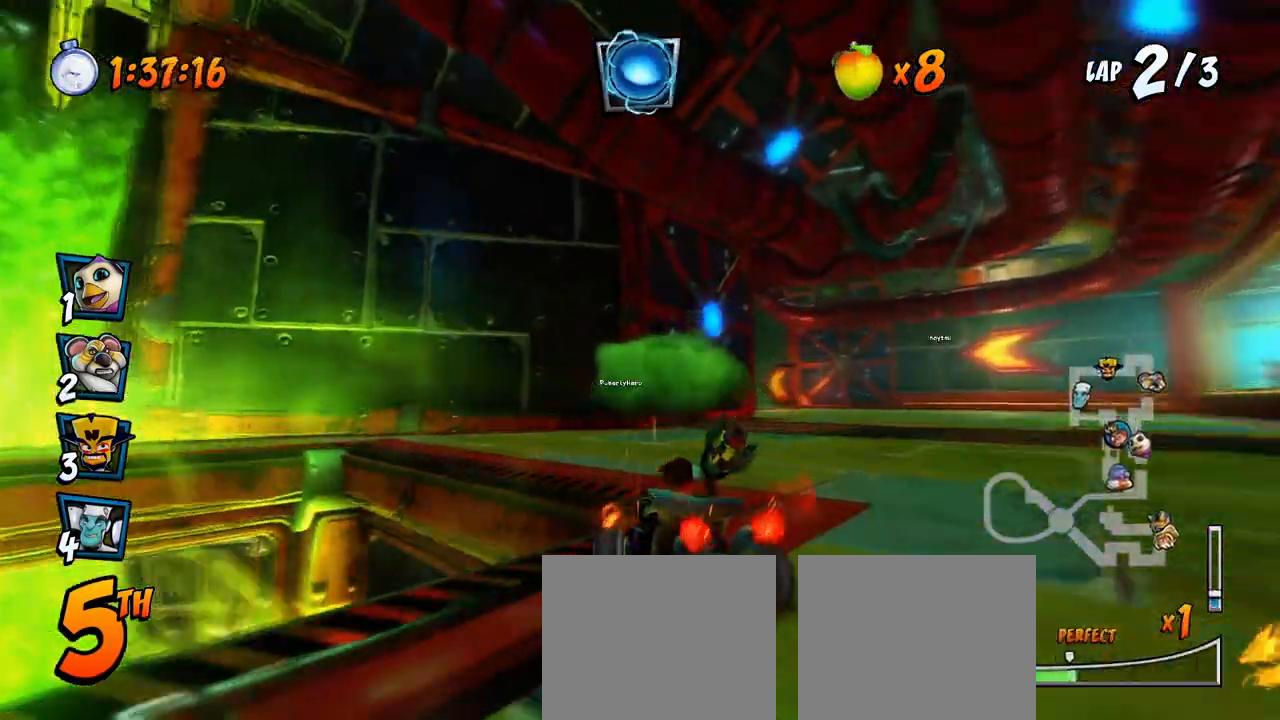
{"buttons": ["CROSS", "L1", "DPAD_RIGHT"], "left_stick": "center", "events": [[417, "DPAD_DOWN", "down"], [450, "L1", "down"], [467, "DPAD_DOWN", "up"], [483, "R2", "up"]]}
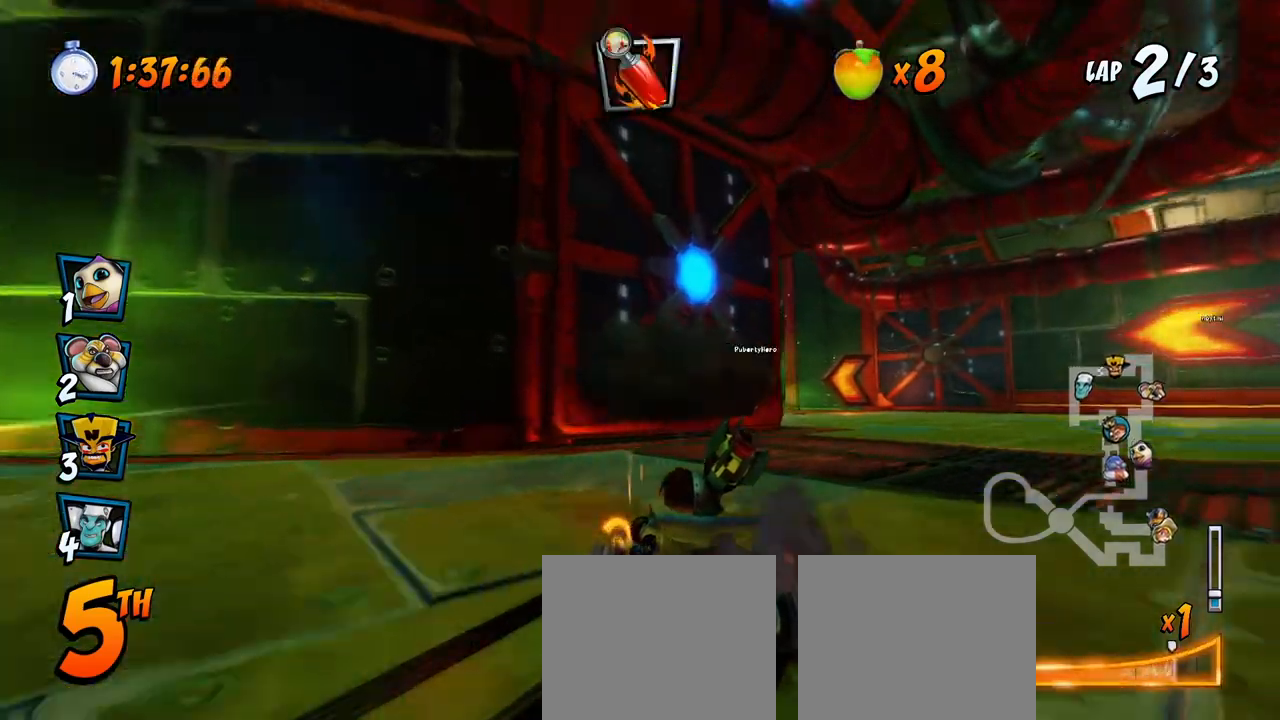
{"buttons": ["CROSS", "R2", "DPAD_LEFT"], "left_stick": "center", "events": [[50, "R2", "down"], [117, "DPAD_RIGHT", "up"], [117, "L1", "up"], [317, "DPAD_LEFT", "down"]]}
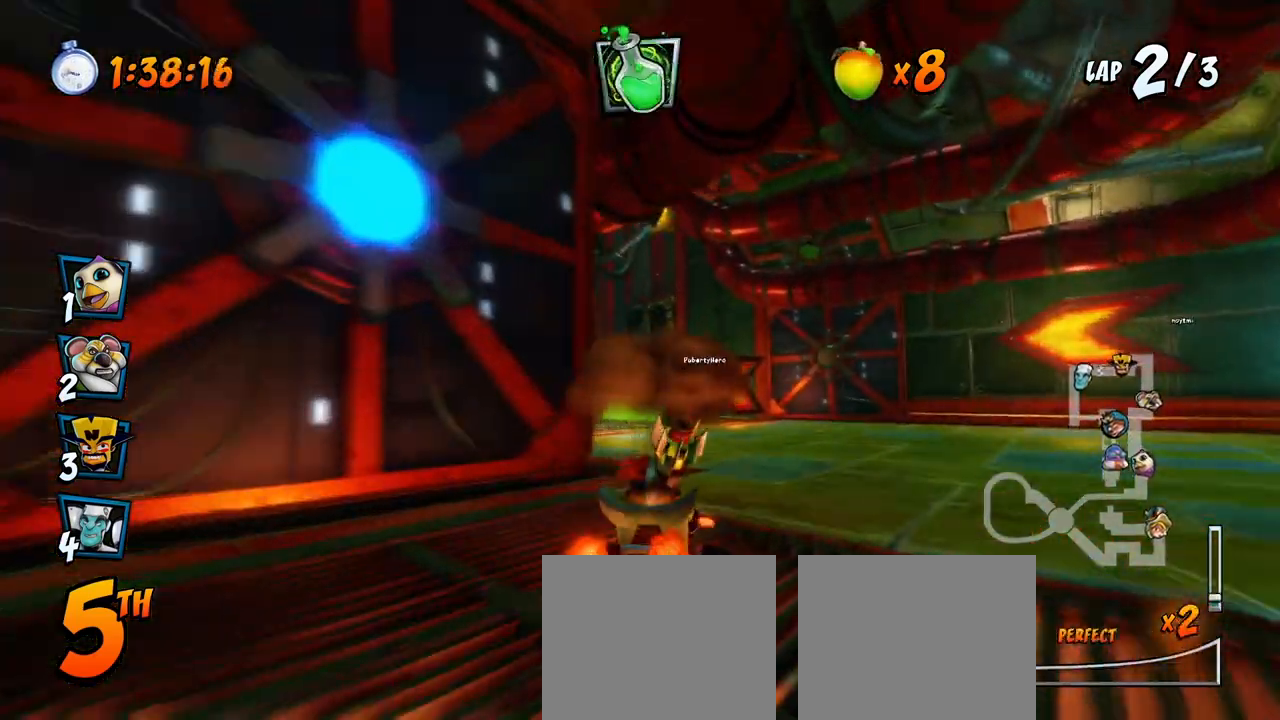
{"buttons": ["CROSS", "R2", "DPAD_RIGHT"], "left_stick": "center", "events": [[417, "DPAD_UP", "down"], [433, "DPAD_LEFT", "up"], [433, "DPAD_RIGHT", "down"], [433, "DPAD_UP", "up"]]}
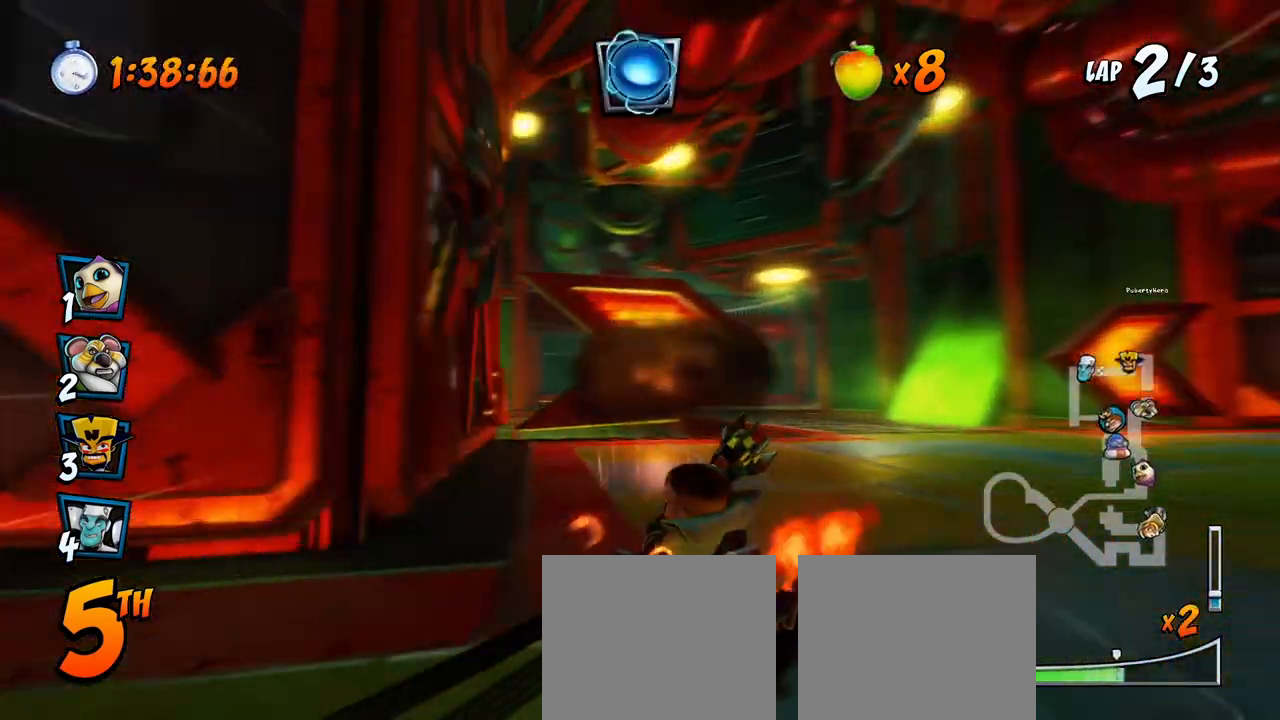
{"buttons": ["CROSS", "L1", "DPAD_UP", "DPAD_LEFT"], "left_stick": "center", "events": [[350, "DPAD_UP", "down"], [400, "DPAD_LEFT", "down"], [400, "DPAD_RIGHT", "up"], [400, "L1", "down"], [500, "R2", "up"]]}
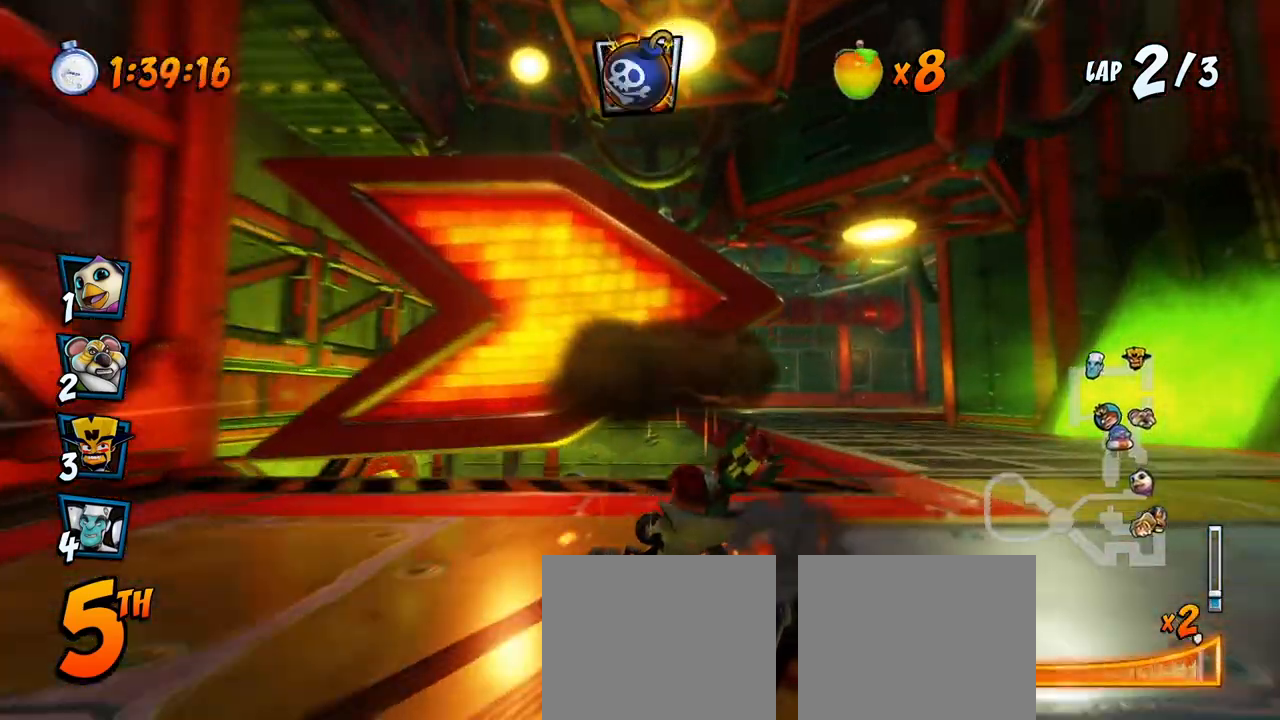
{"buttons": ["CROSS", "R2", "DPAD_RIGHT"], "left_stick": "center", "events": [[50, "R2", "down"], [117, "DPAD_LEFT", "up"], [117, "DPAD_UP", "up"], [117, "L1", "up"], [283, "DPAD_RIGHT", "down"]]}
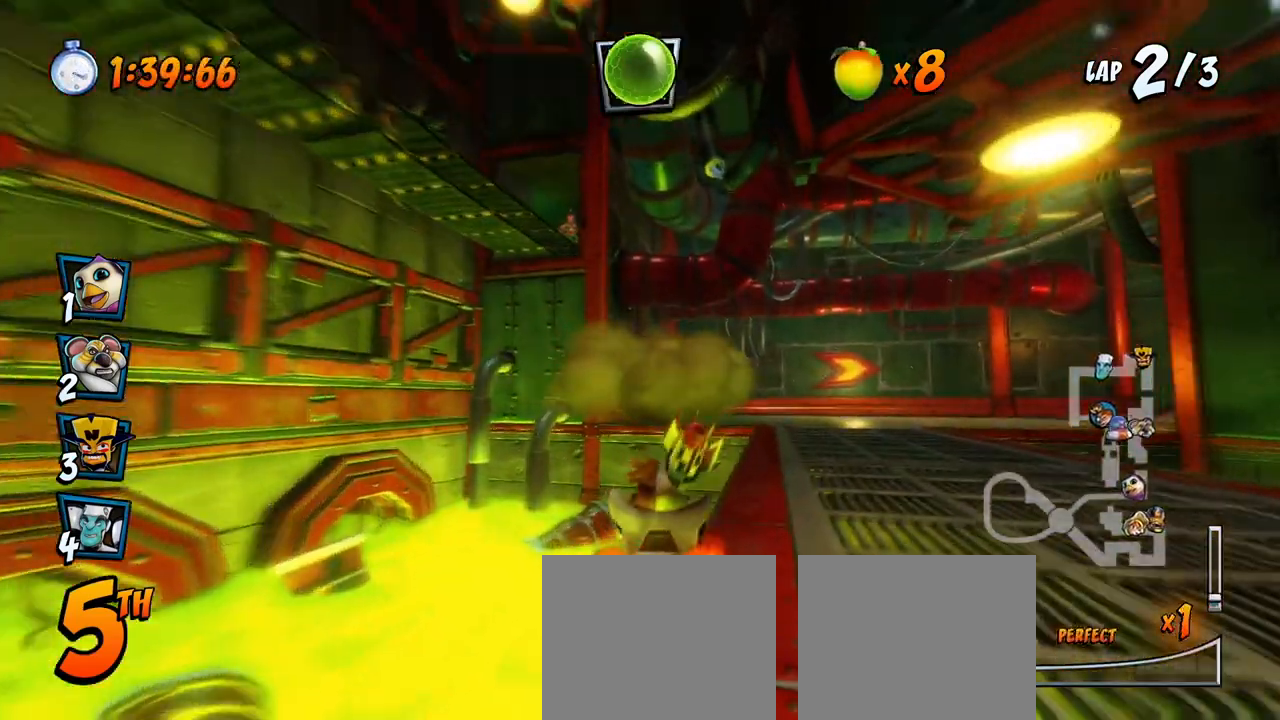
{"buttons": ["CROSS", "R2", "DPAD_RIGHT"], "left_stick": "center", "events": [[83, "DPAD_UP", "down"], [117, "DPAD_RIGHT", "up"], [133, "DPAD_LEFT", "down"], [133, "DPAD_UP", "up"], [417, "DPAD_LEFT", "up"], [417, "DPAD_RIGHT", "down"], [417, "DPAD_UP", "down"], [433, "DPAD_UP", "up"]]}
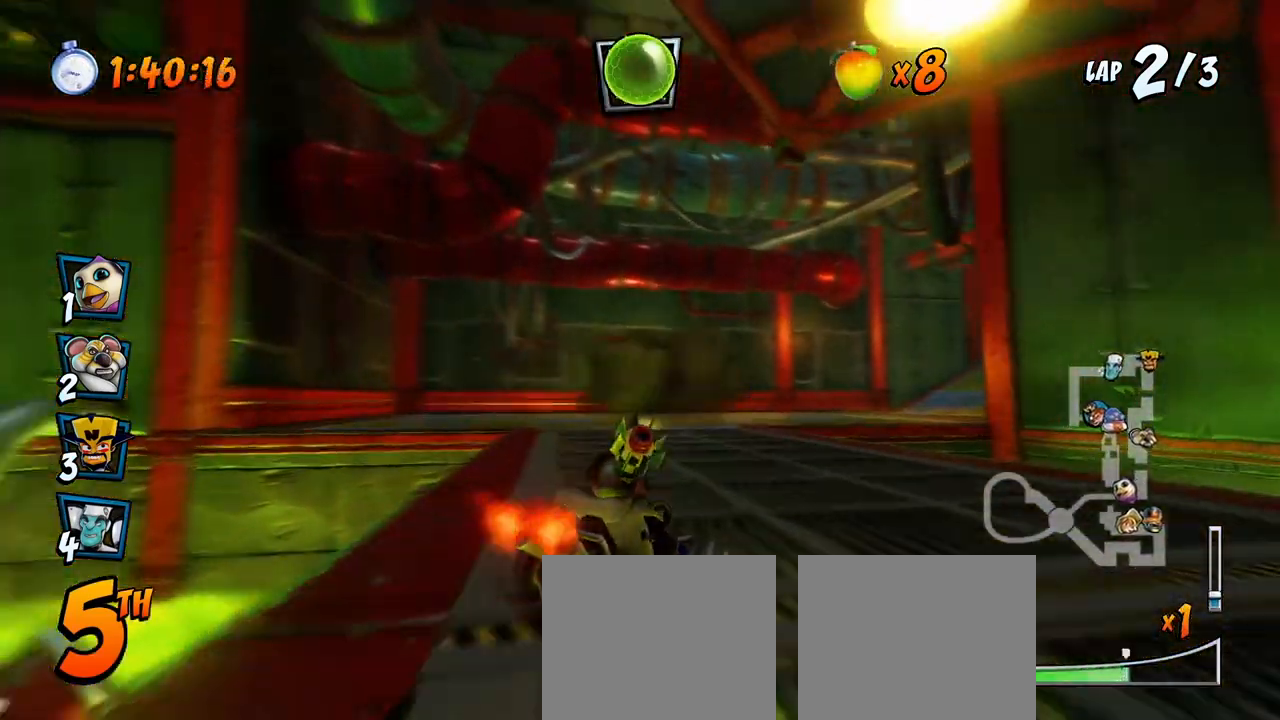
{"buttons": ["CROSS", "L1", "R2", "DPAD_RIGHT"], "left_stick": "center"}
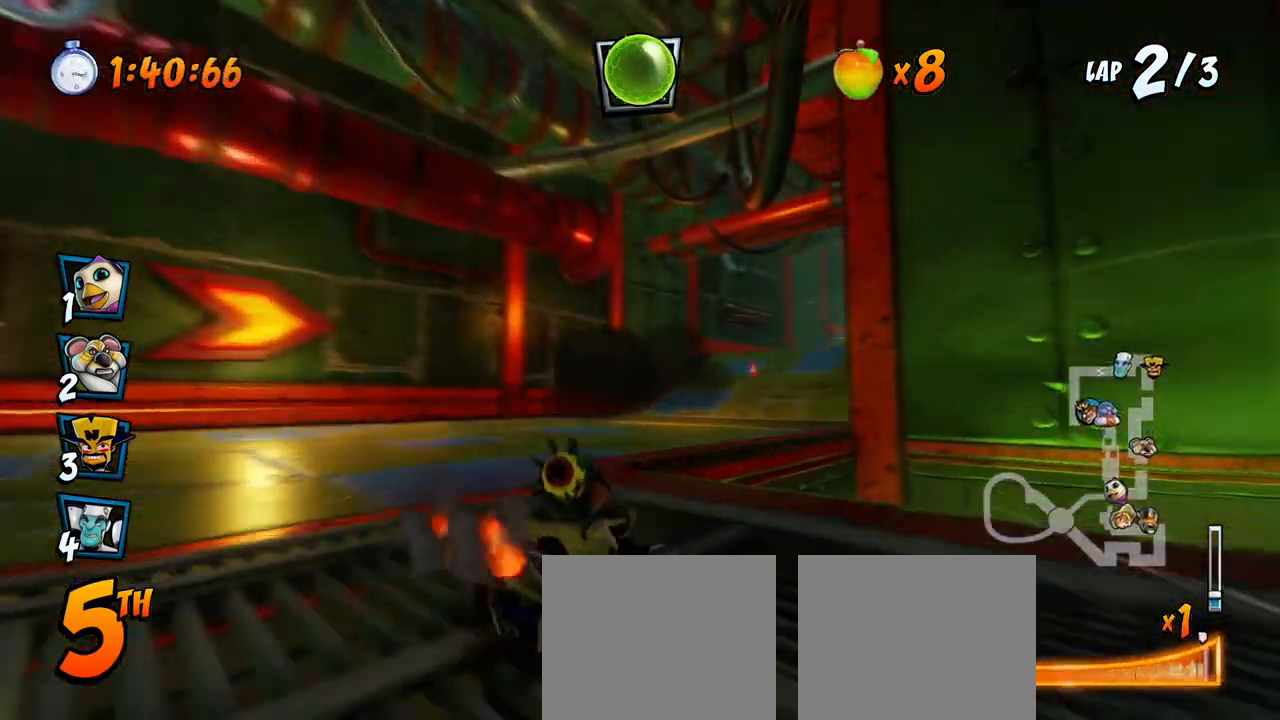
{"buttons": ["CROSS", "R2", "DPAD_RIGHT"], "left_stick": "center", "events": [[83, "L1", "up"]]}